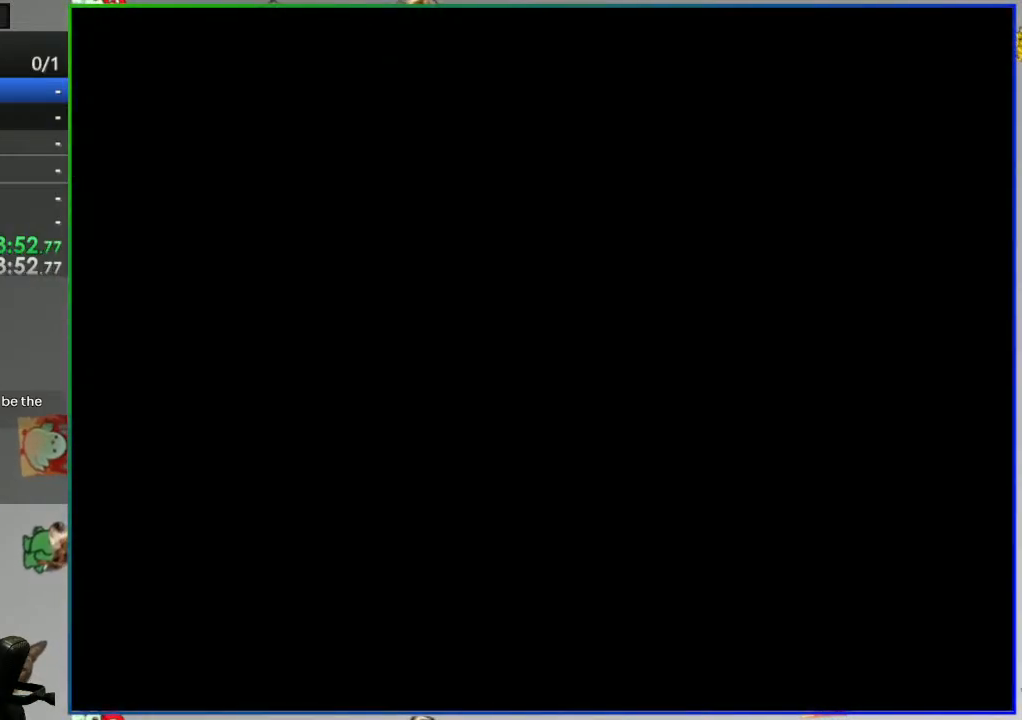
Gameplay with a controller (Nintendo layout); each line is a JSON object with the inputs held at the frame after it. "events" lists button and stick changes between this image and that frame as [ms after this image, input, new state], when the widget could be followed in between. Not read: L3 R3.
{"buttons": ["DPAD_RIGHT"], "events": []}
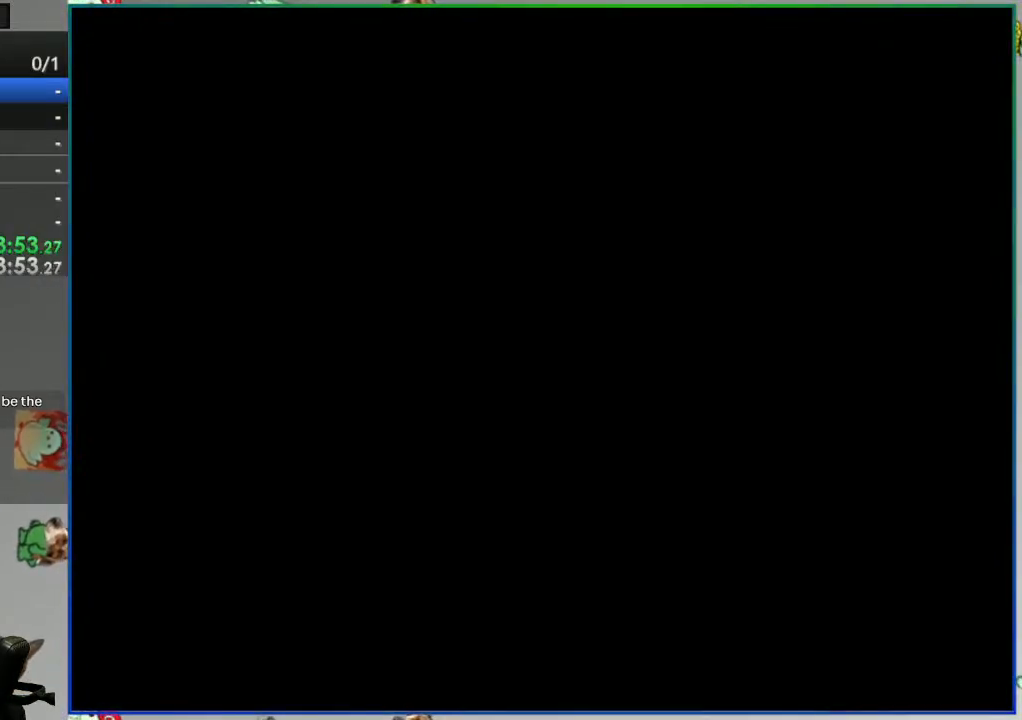
{"buttons": ["DPAD_RIGHT"], "events": []}
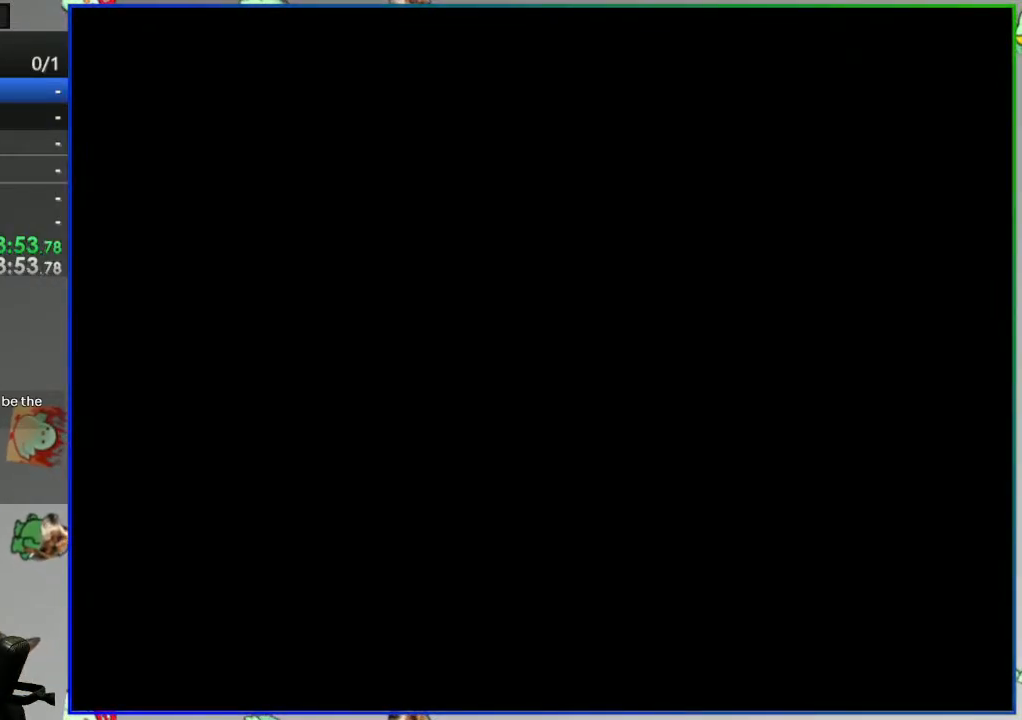
{"buttons": ["DPAD_RIGHT"], "events": []}
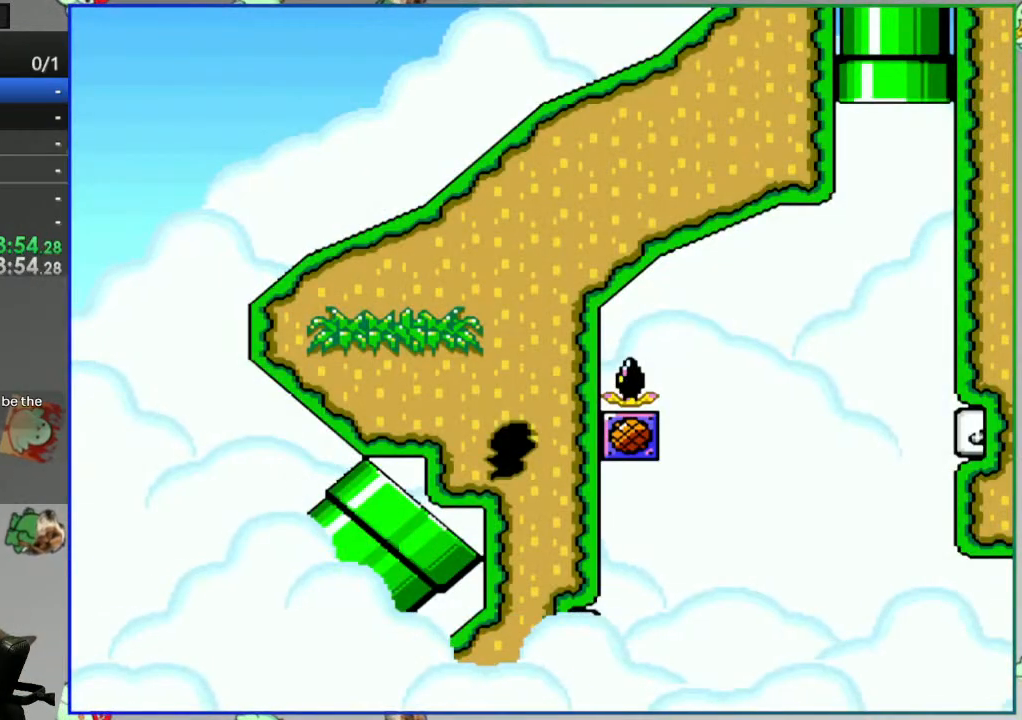
{"buttons": ["DPAD_RIGHT"], "events": []}
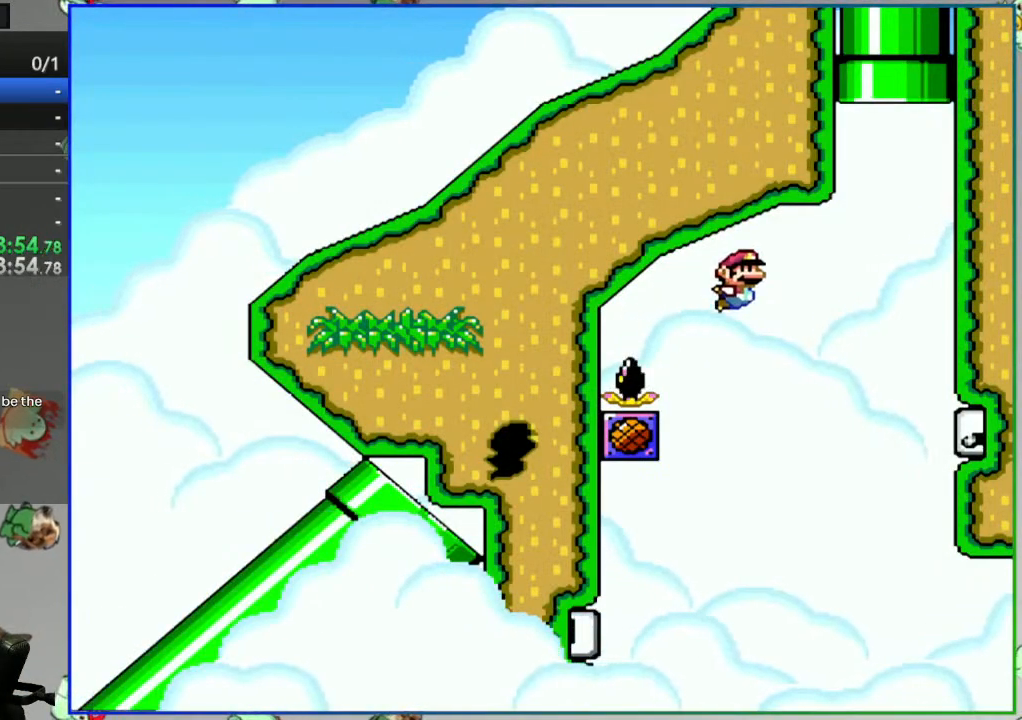
{"buttons": ["DPAD_LEFT"], "events": [[167, "DPAD_RIGHT", "up"], [217, "DPAD_LEFT", "down"], [233, "Y", "down"], [500, "Y", "up"]]}
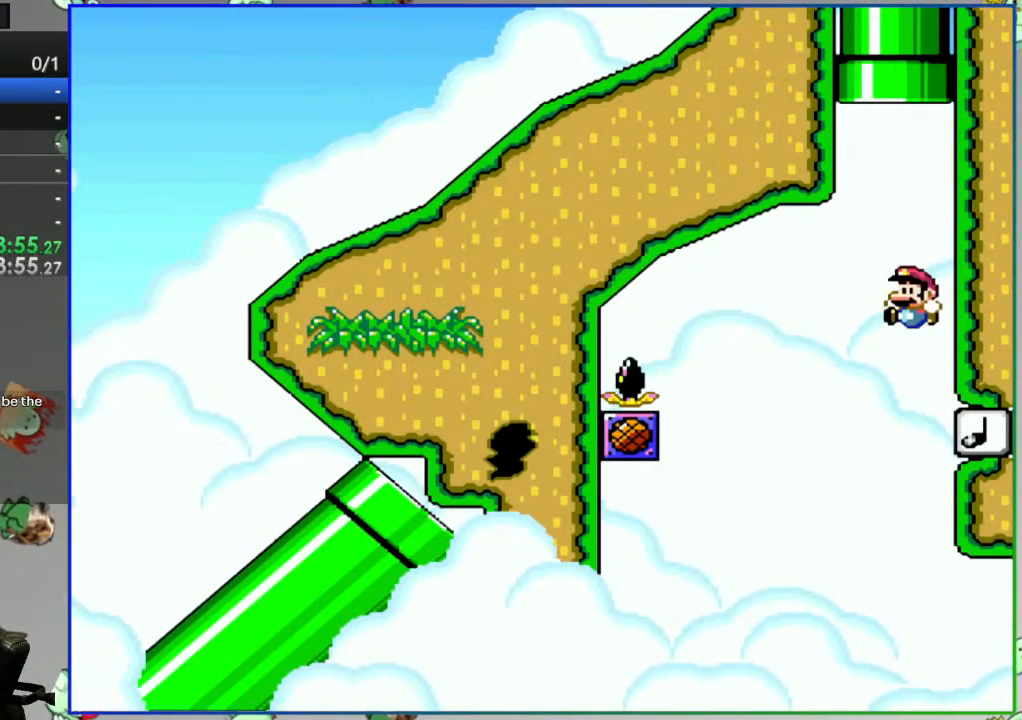
{"buttons": ["Y", "DPAD_LEFT"], "events": [[233, "Y", "down"]]}
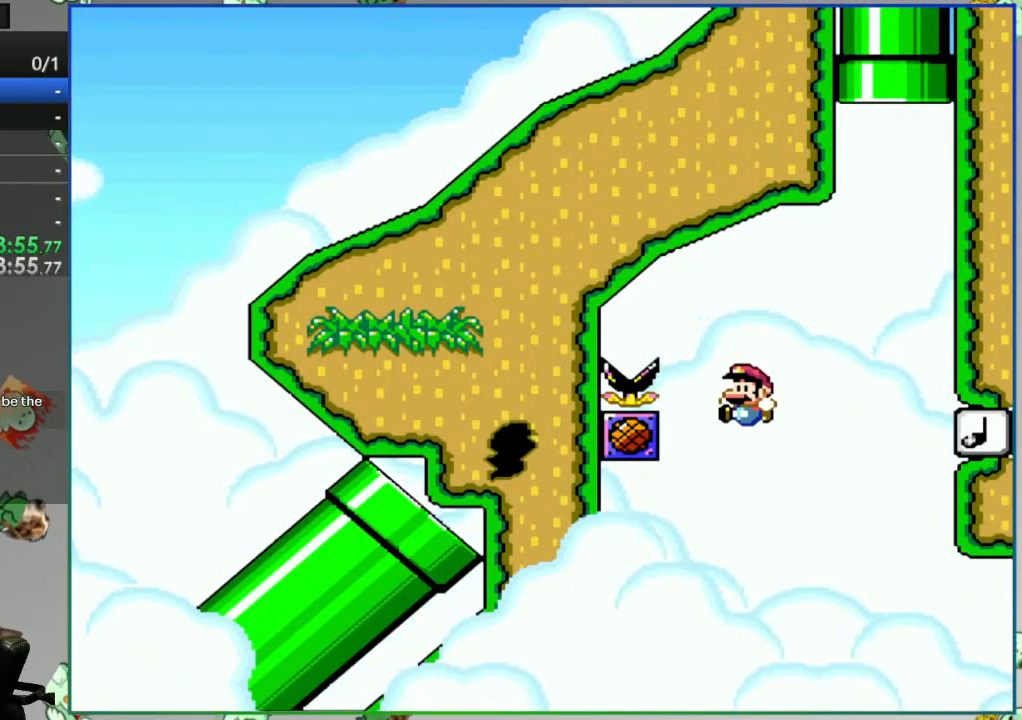
{"buttons": ["Y", "DPAD_LEFT"], "events": []}
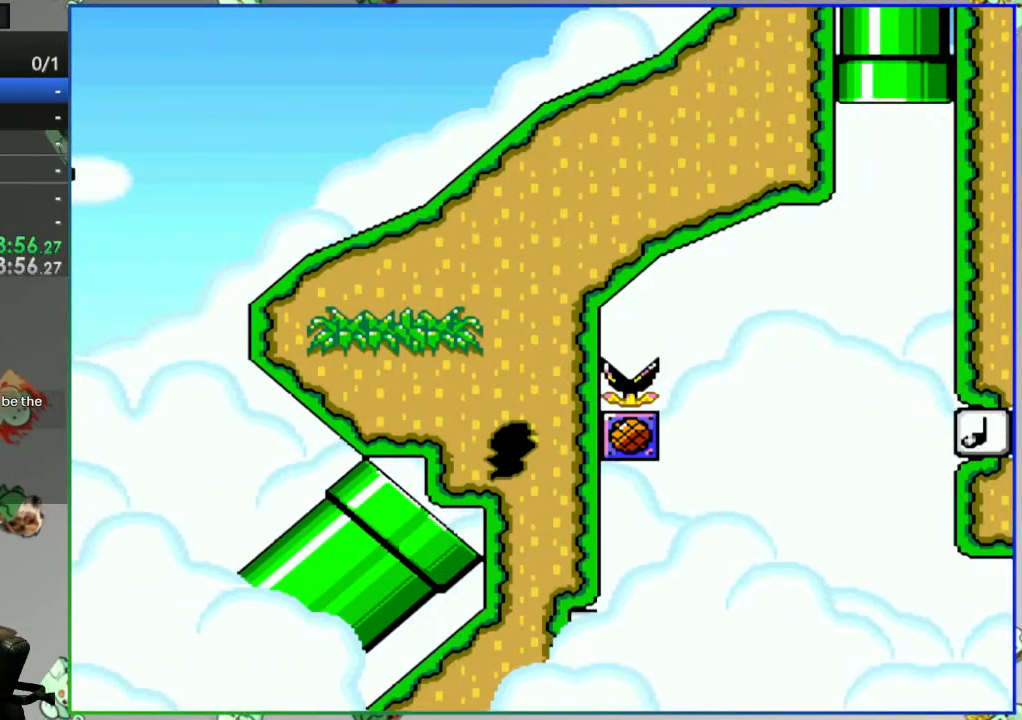
{"buttons": [], "events": [[17, "DPAD_LEFT", "up"], [83, "Y", "up"], [250, "A", "down"], [333, "A", "up"], [400, "A", "down"], [467, "A", "up"]]}
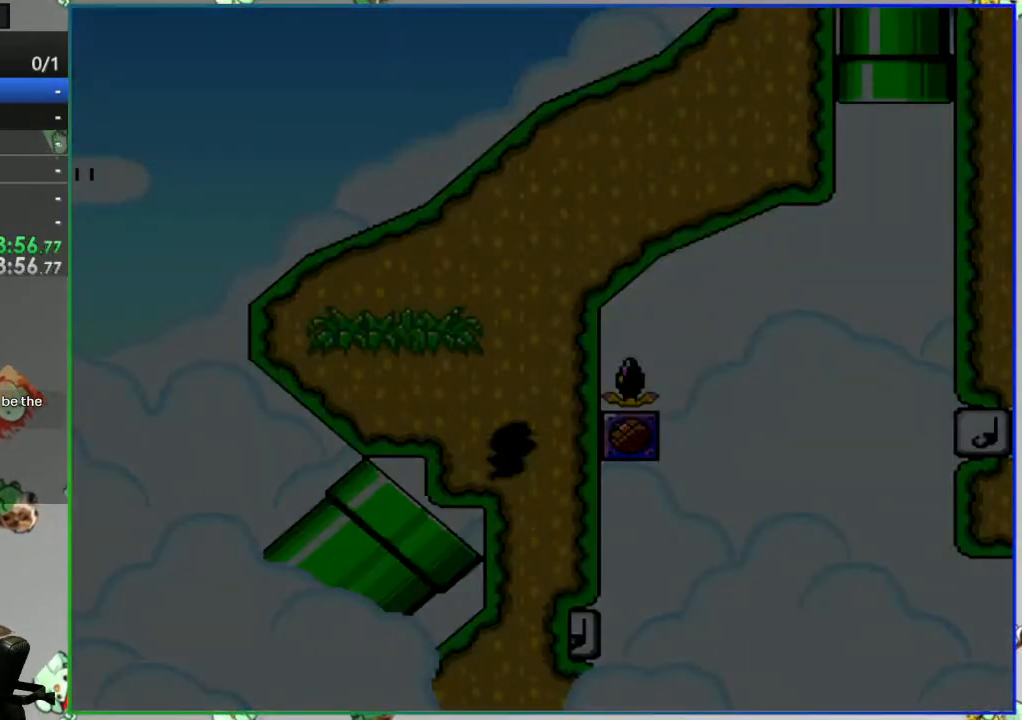
{"buttons": [], "events": []}
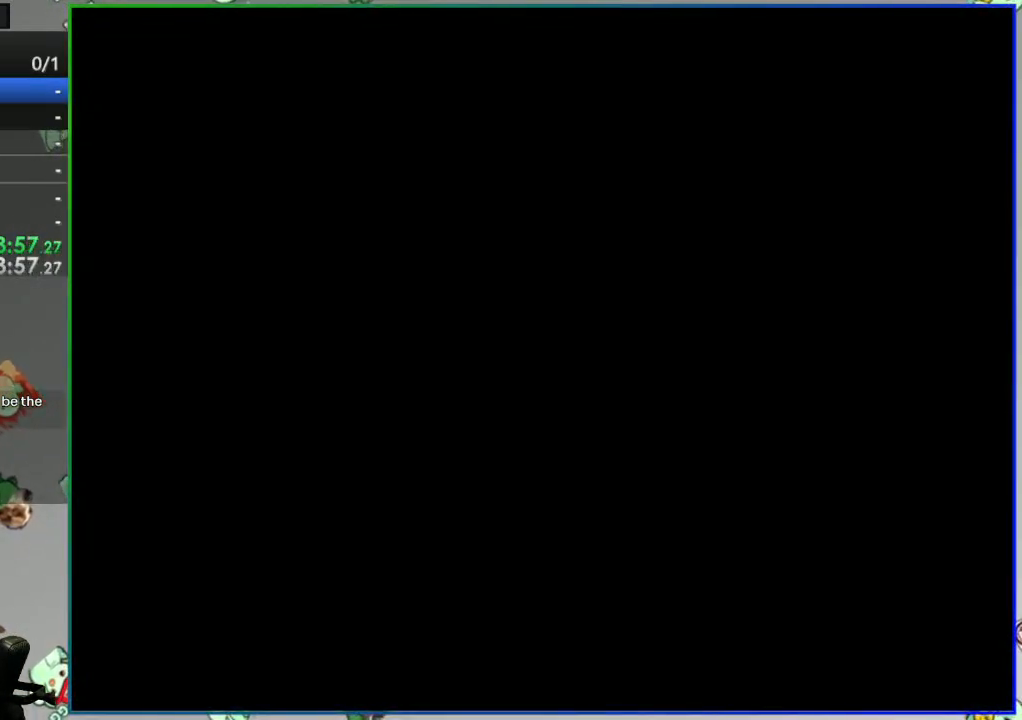
{"buttons": [], "events": []}
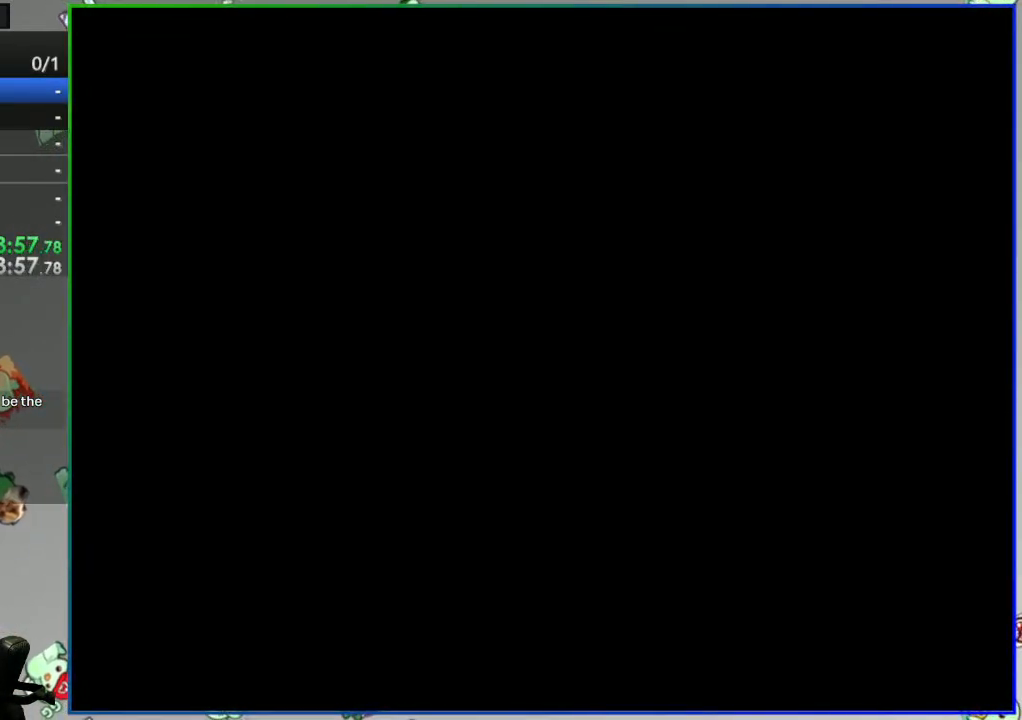
{"buttons": ["DPAD_RIGHT"], "events": [[83, "DPAD_RIGHT", "down"]]}
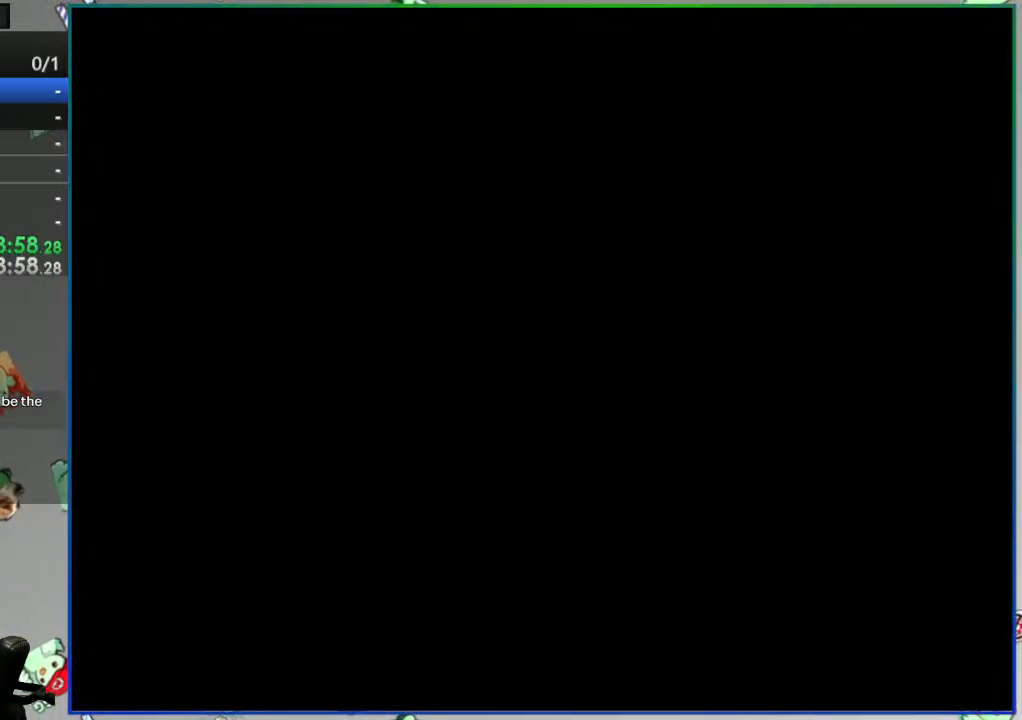
{"buttons": ["DPAD_RIGHT"], "events": []}
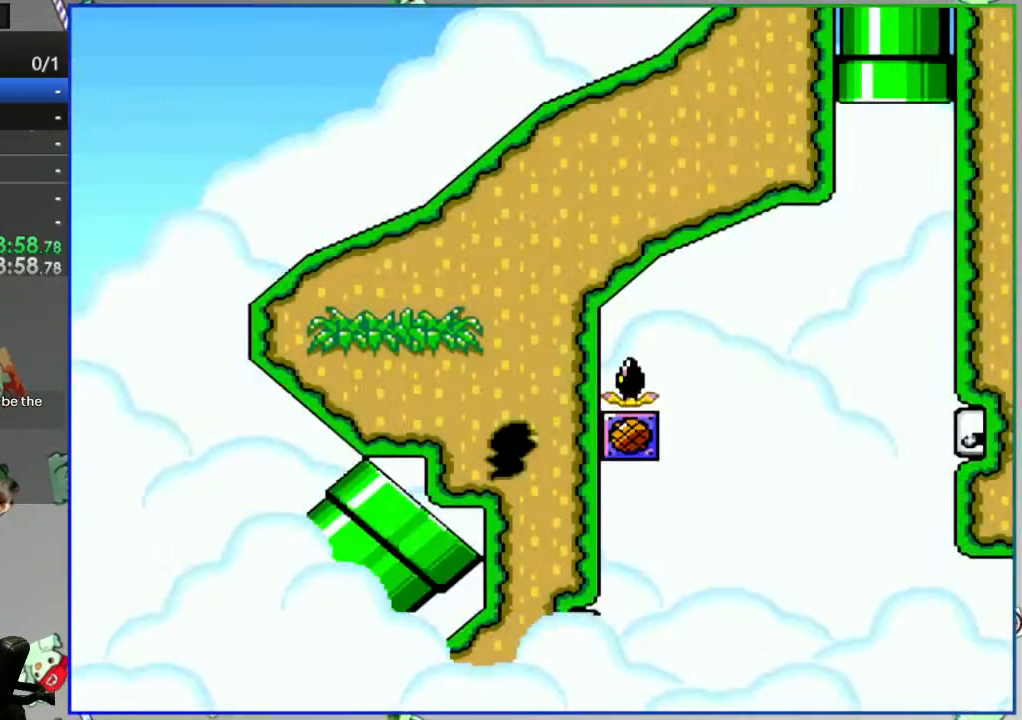
{"buttons": ["DPAD_RIGHT"], "events": []}
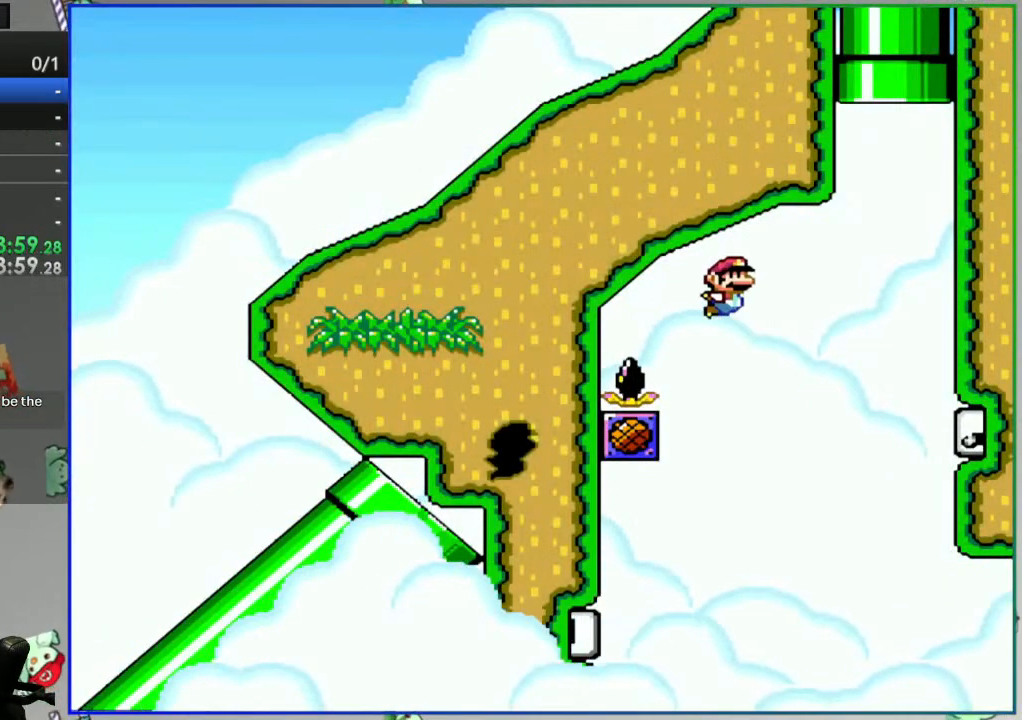
{"buttons": ["B", "Y"], "events": [[283, "B", "down"], [367, "Y", "down"], [433, "DPAD_RIGHT", "up"]]}
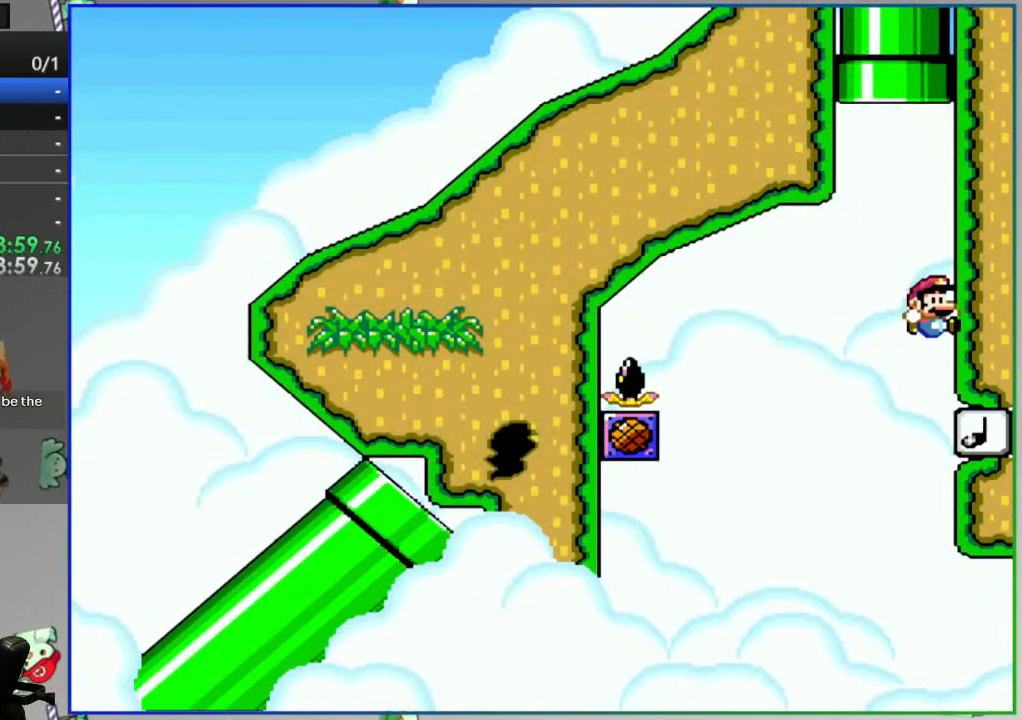
{"buttons": ["B", "Y"], "events": [[33, "DPAD_LEFT", "down"], [133, "DPAD_UP", "down"], [417, "DPAD_UP", "up"], [450, "DPAD_LEFT", "up"]]}
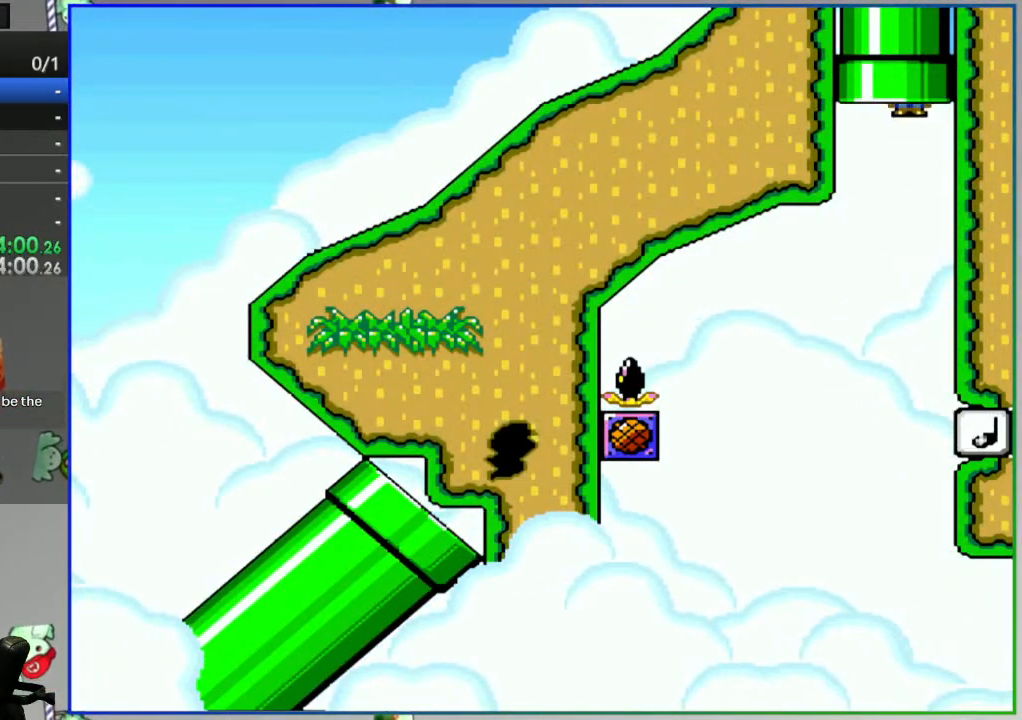
{"buttons": [], "events": [[83, "Y", "up"], [100, "B", "up"]]}
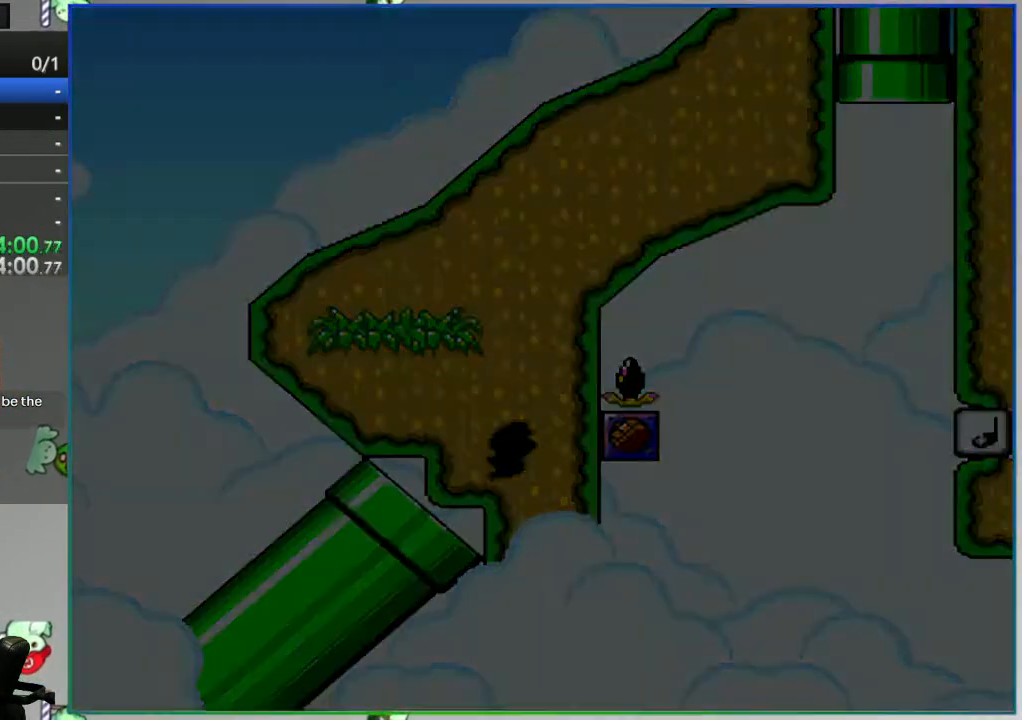
{"buttons": [], "events": []}
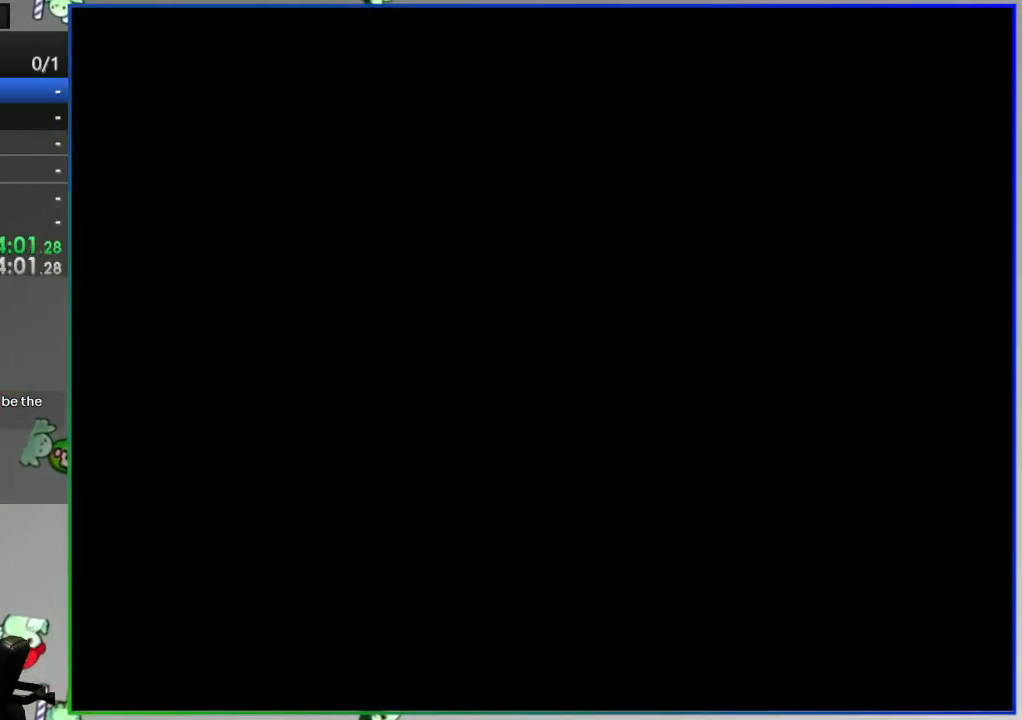
{"buttons": [], "events": []}
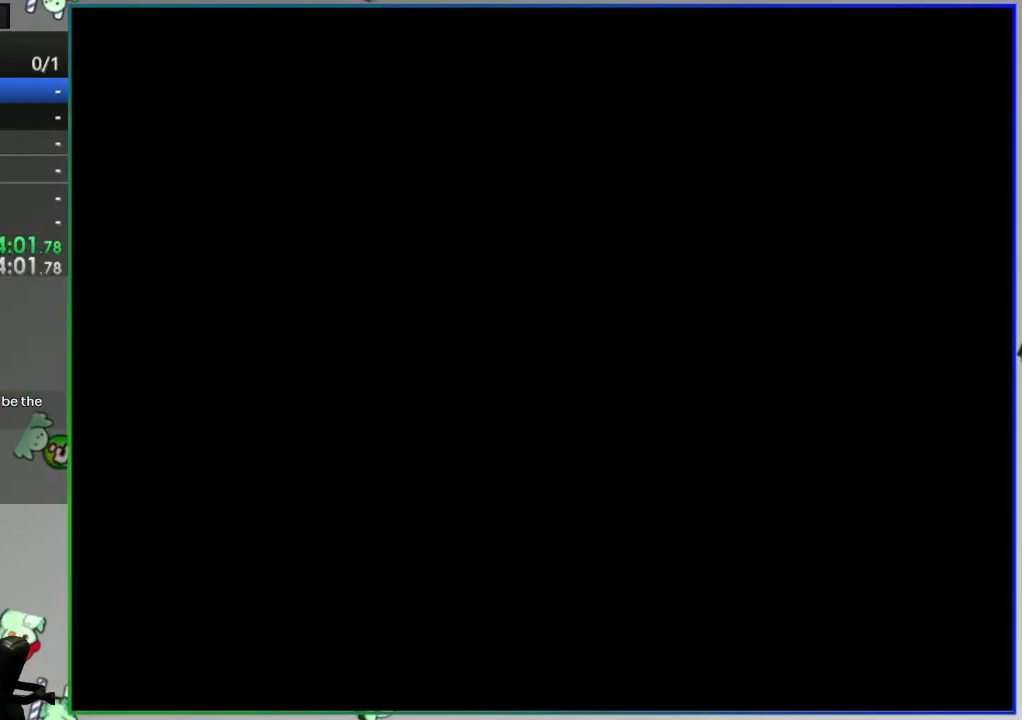
{"buttons": [], "events": []}
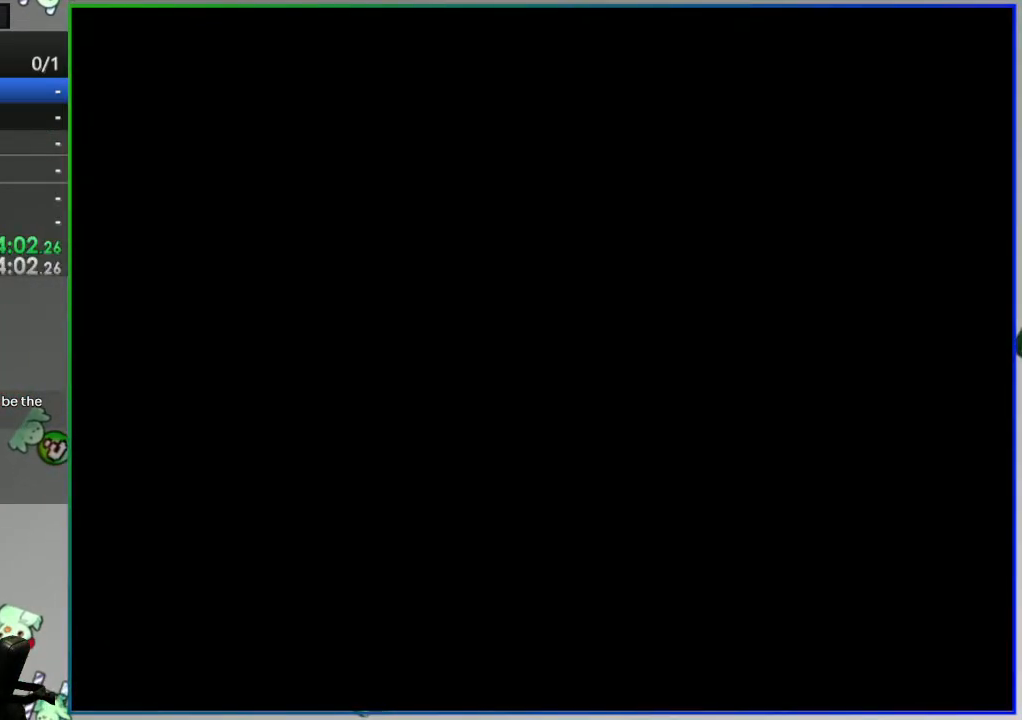
{"buttons": [], "events": []}
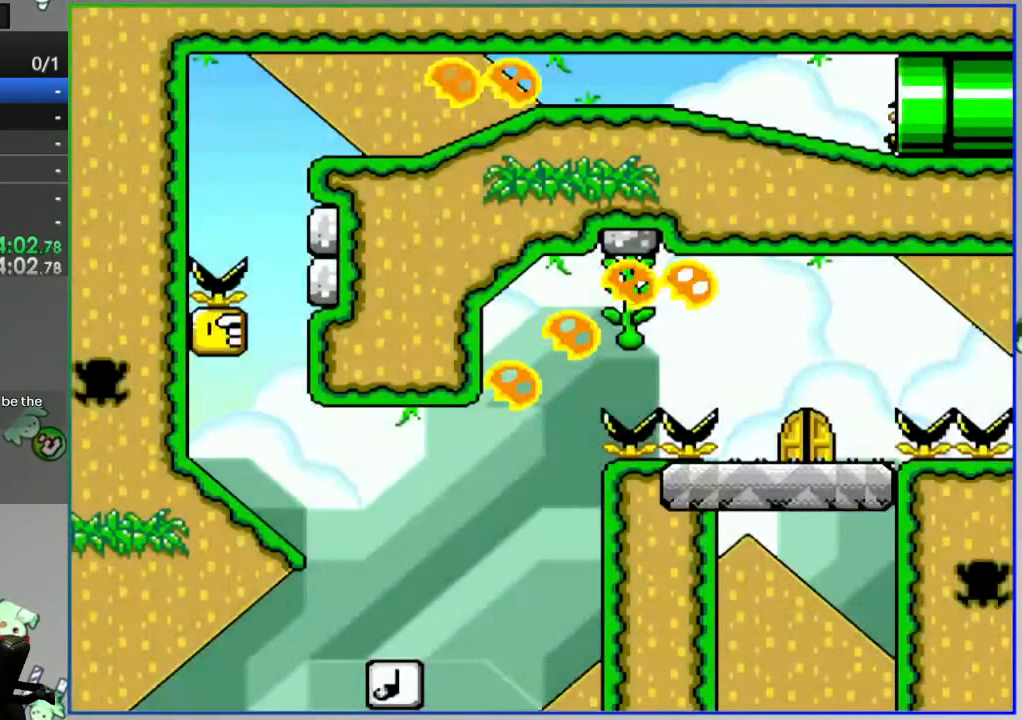
{"buttons": [], "events": []}
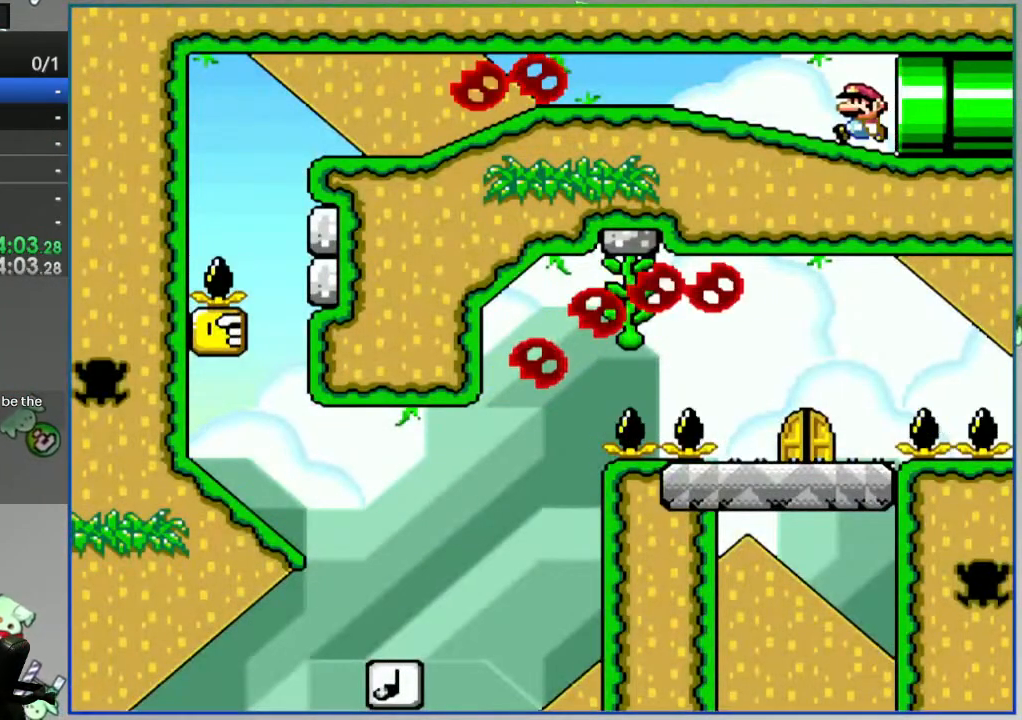
{"buttons": [], "events": []}
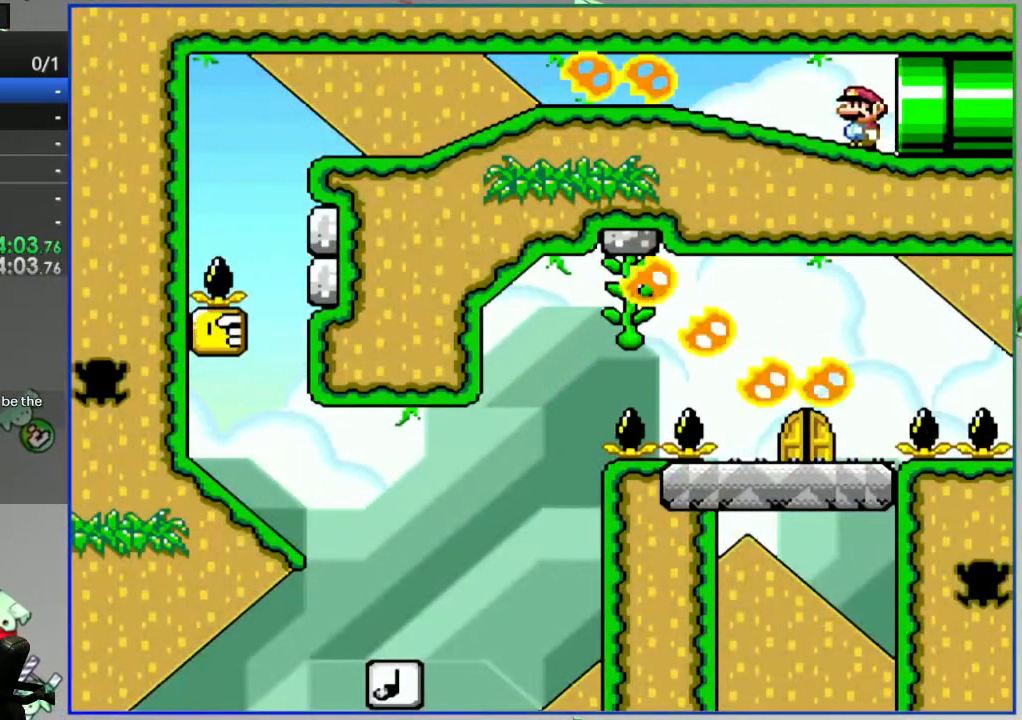
{"buttons": ["Y", "DPAD_DOWN"], "events": [[83, "Y", "down"], [100, "DPAD_LEFT", "down"], [383, "DPAD_DOWN", "down"], [400, "DPAD_LEFT", "up"]]}
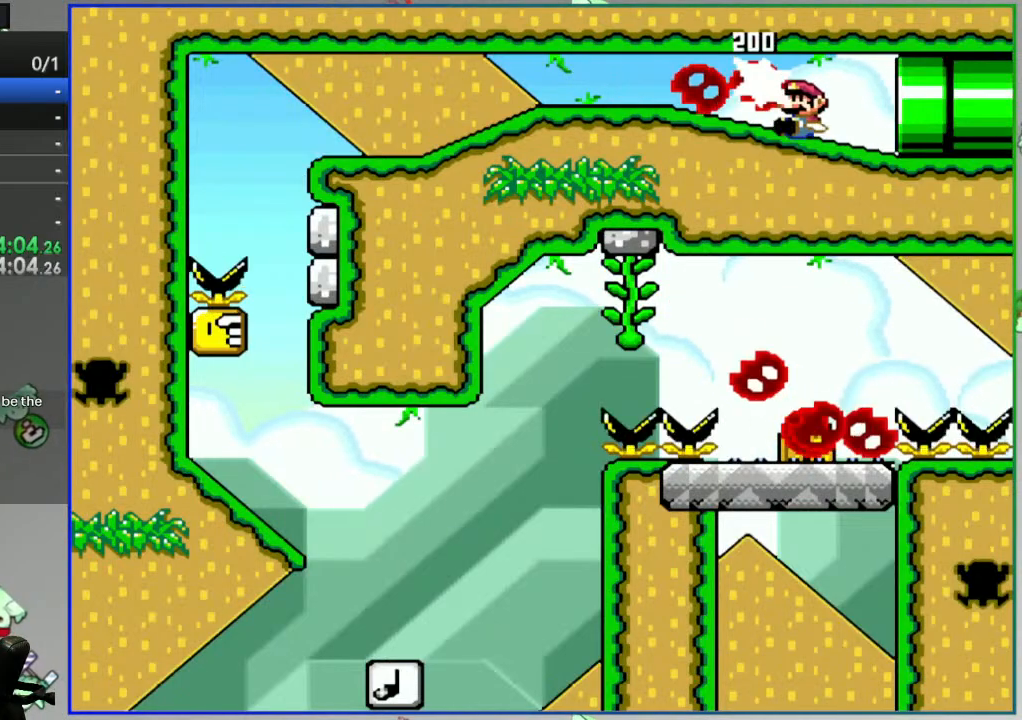
{"buttons": ["Y"], "events": [[417, "DPAD_DOWN", "up"]]}
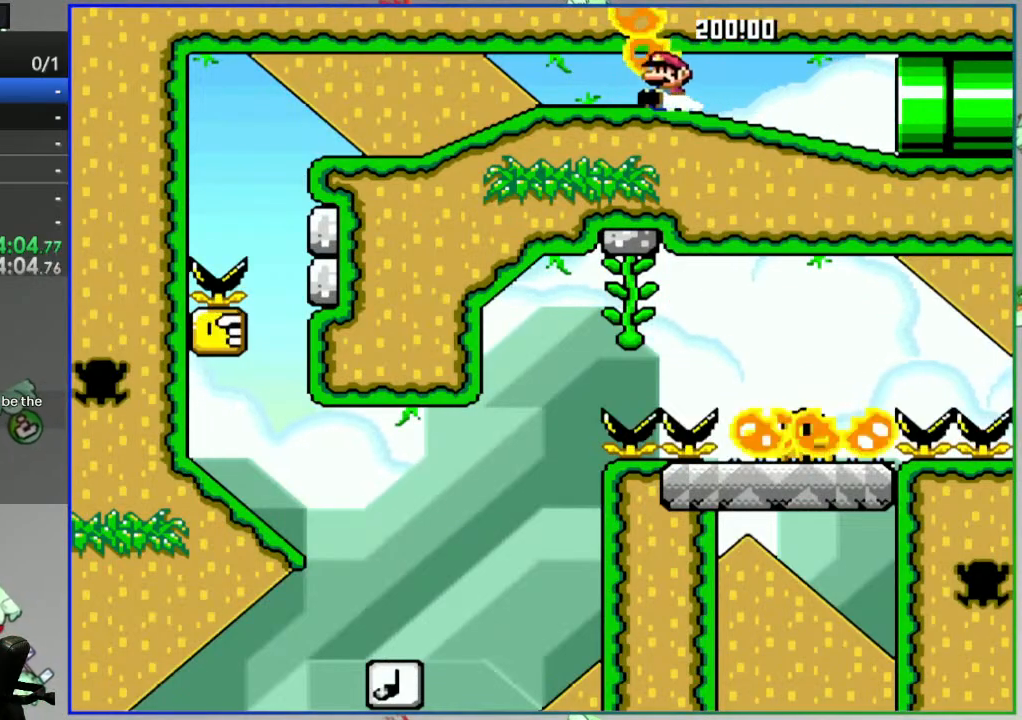
{"buttons": ["Y"], "events": [[33, "DPAD_LEFT", "down"], [383, "DPAD_LEFT", "up"]]}
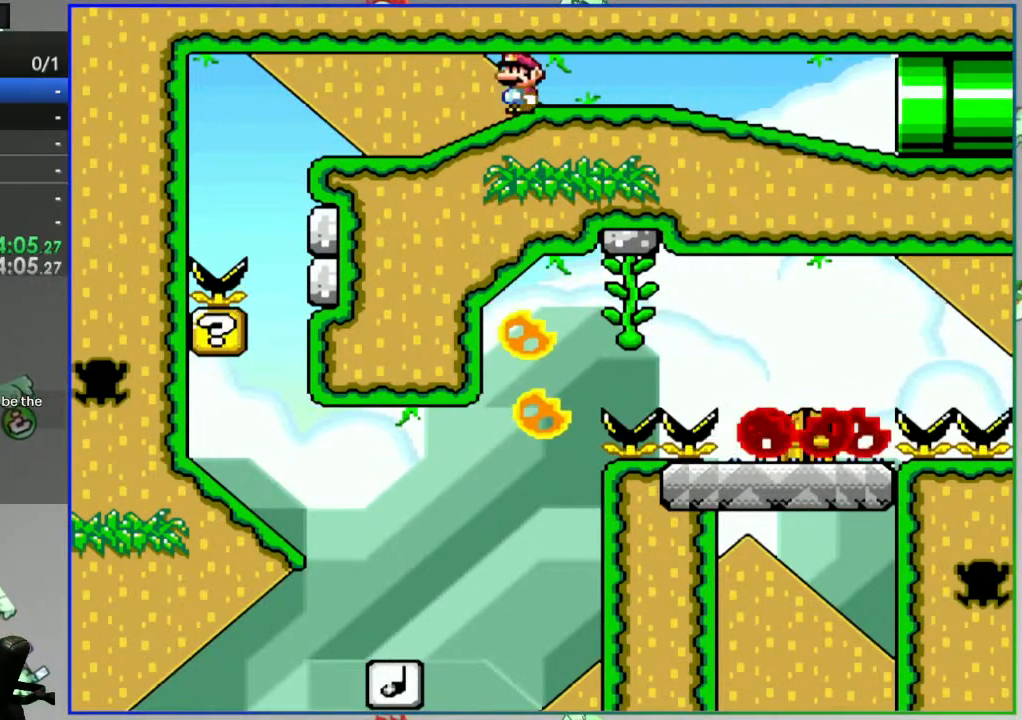
{"buttons": [], "events": [[17, "DPAD_RIGHT", "down"], [33, "B", "down"], [183, "DPAD_RIGHT", "up"], [233, "B", "up"], [317, "Y", "up"]]}
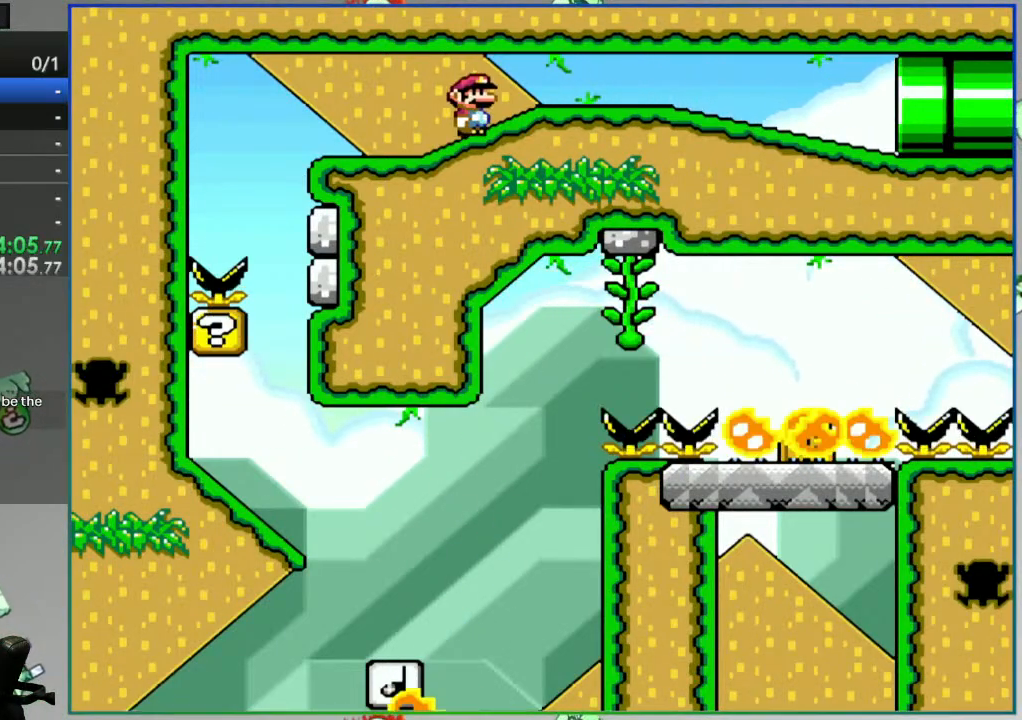
{"buttons": ["DPAD_LEFT"], "events": [[433, "DPAD_LEFT", "down"]]}
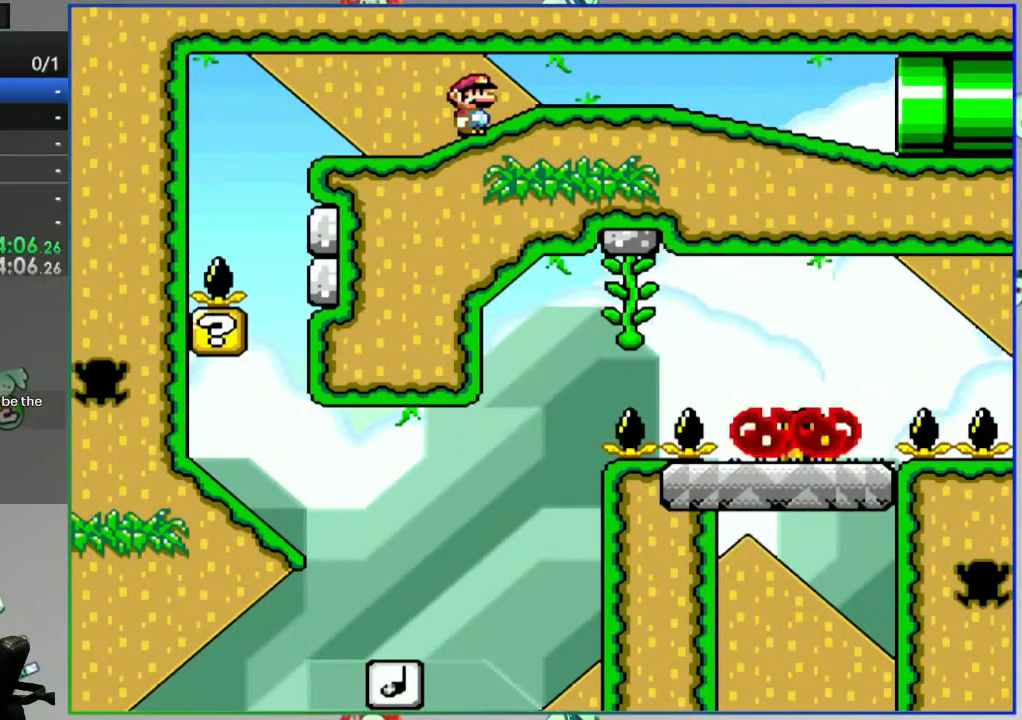
{"buttons": [], "events": [[250, "DPAD_LEFT", "up"], [317, "DPAD_RIGHT", "down"], [483, "DPAD_RIGHT", "up"]]}